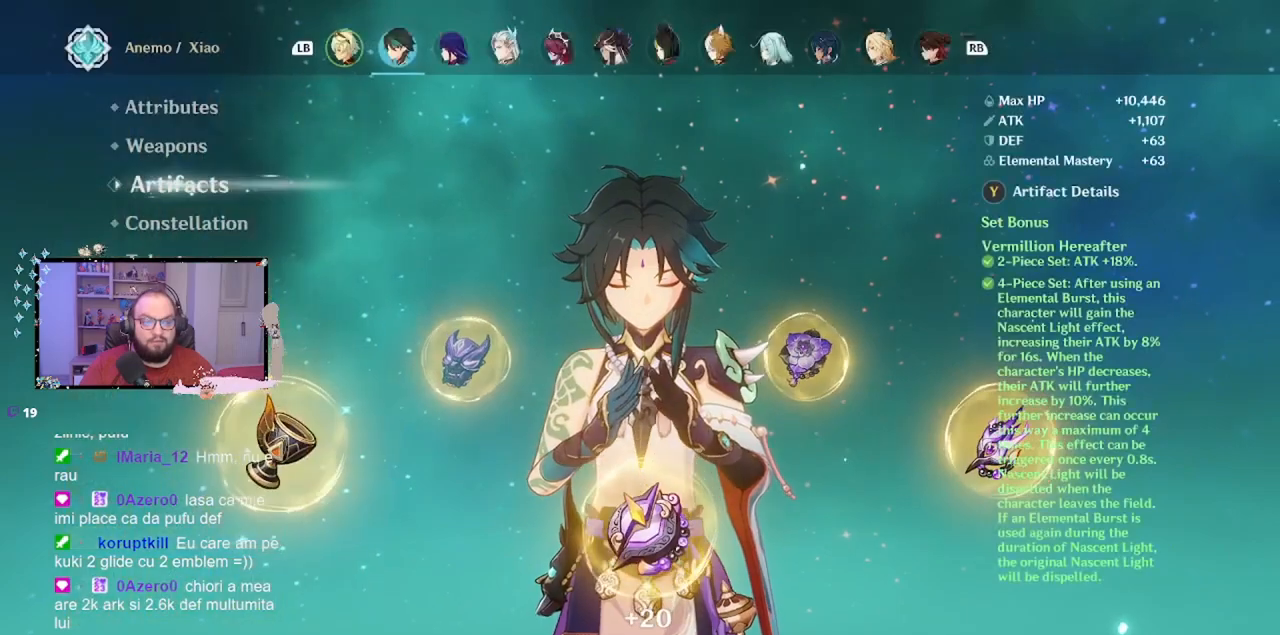
Gameplay with a controller (Xbox layout); each line is a JSON object with the inputs held at the frame after it. "events" lists button and stick changes between this image and that frame as [ms after this image, input, new state], when the widget could be followed in between. Not read: L3 R3 Z right_stick.
{"buttons": [], "left_stick": "right", "events": [[67, "left_stick", "right"], [333, "left_stick", "center"], [417, "left_stick", "right"]]}
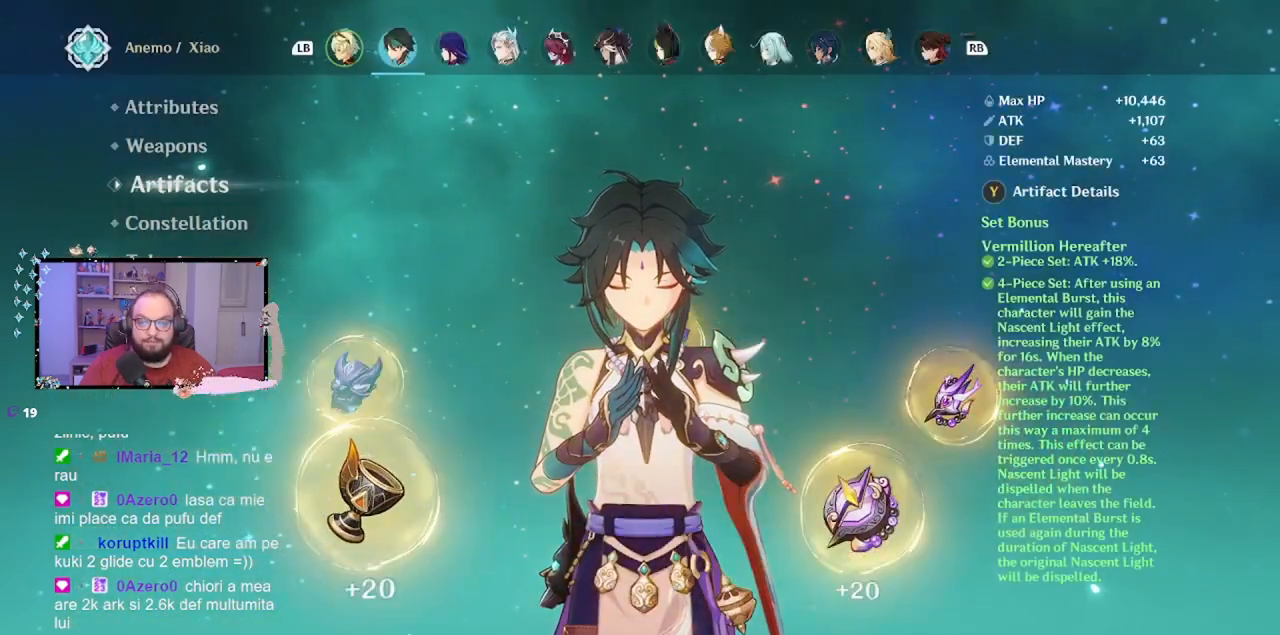
{"buttons": [], "left_stick": "center", "events": [[67, "left_stick", "center"], [267, "B", "down"], [367, "B", "up"]]}
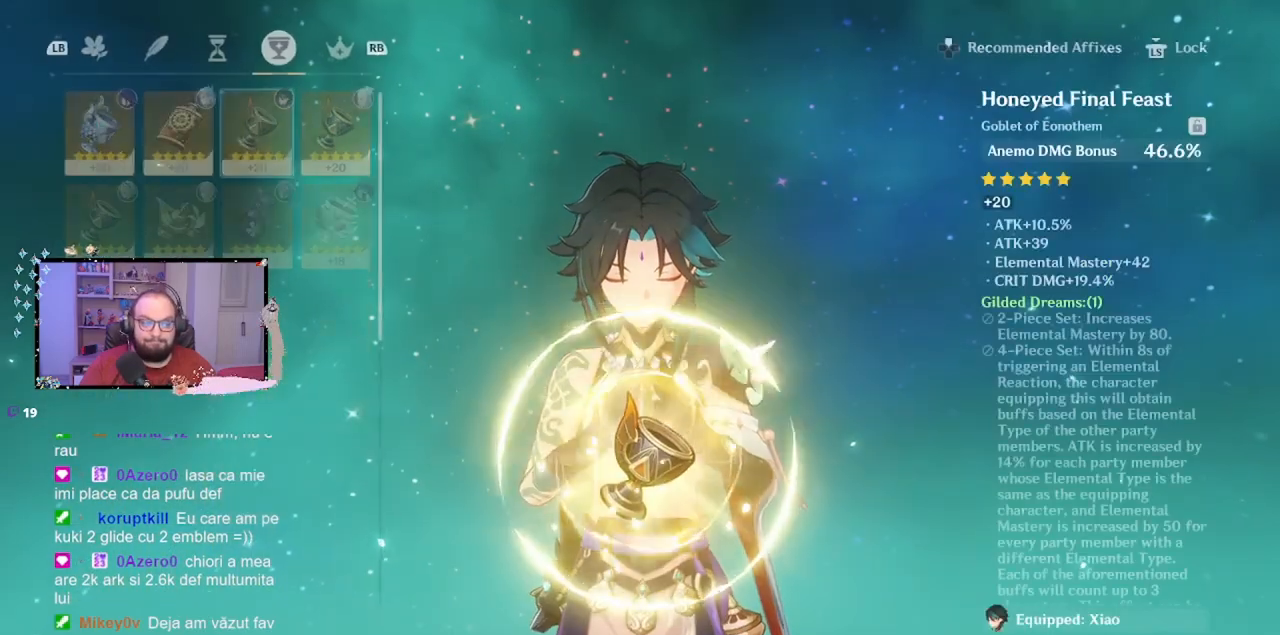
{"buttons": [], "left_stick": "center", "events": []}
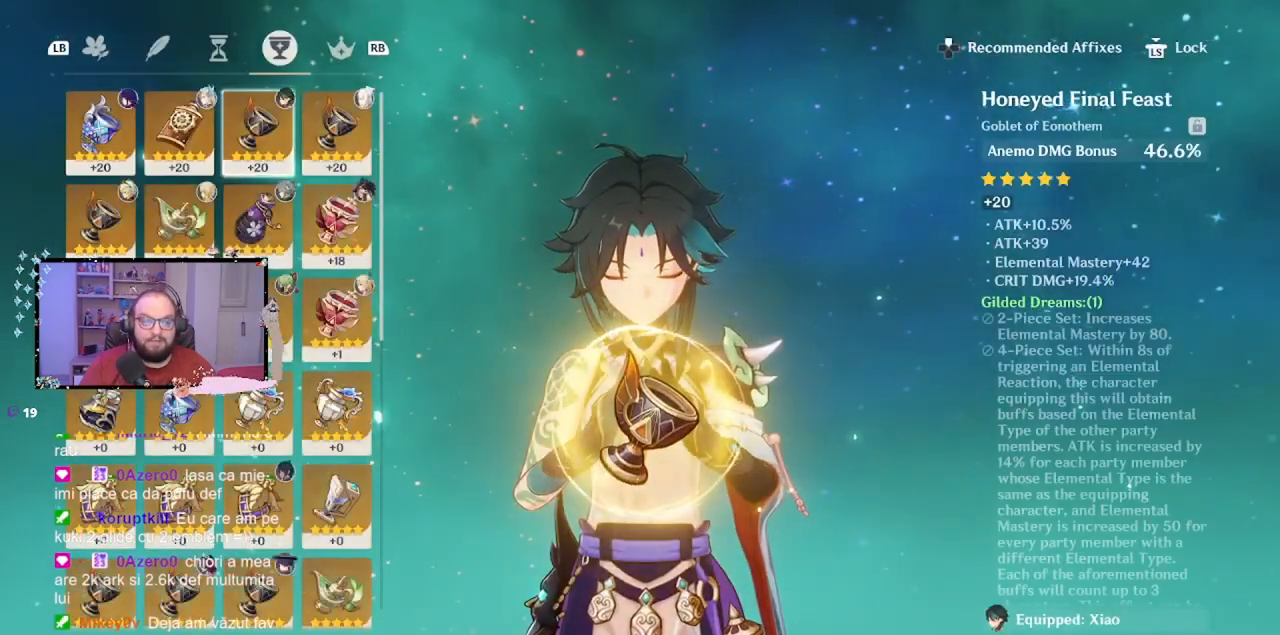
{"buttons": [], "left_stick": "center", "events": []}
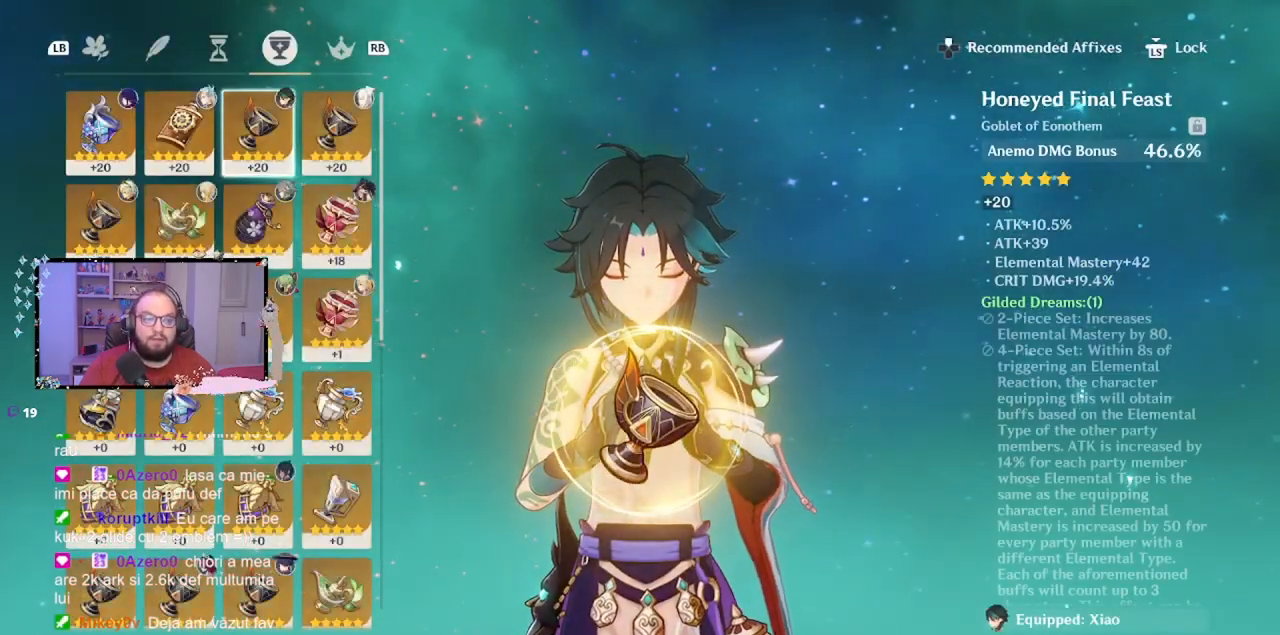
{"buttons": [], "left_stick": "center", "events": [[183, "A", "down"], [283, "A", "up"]]}
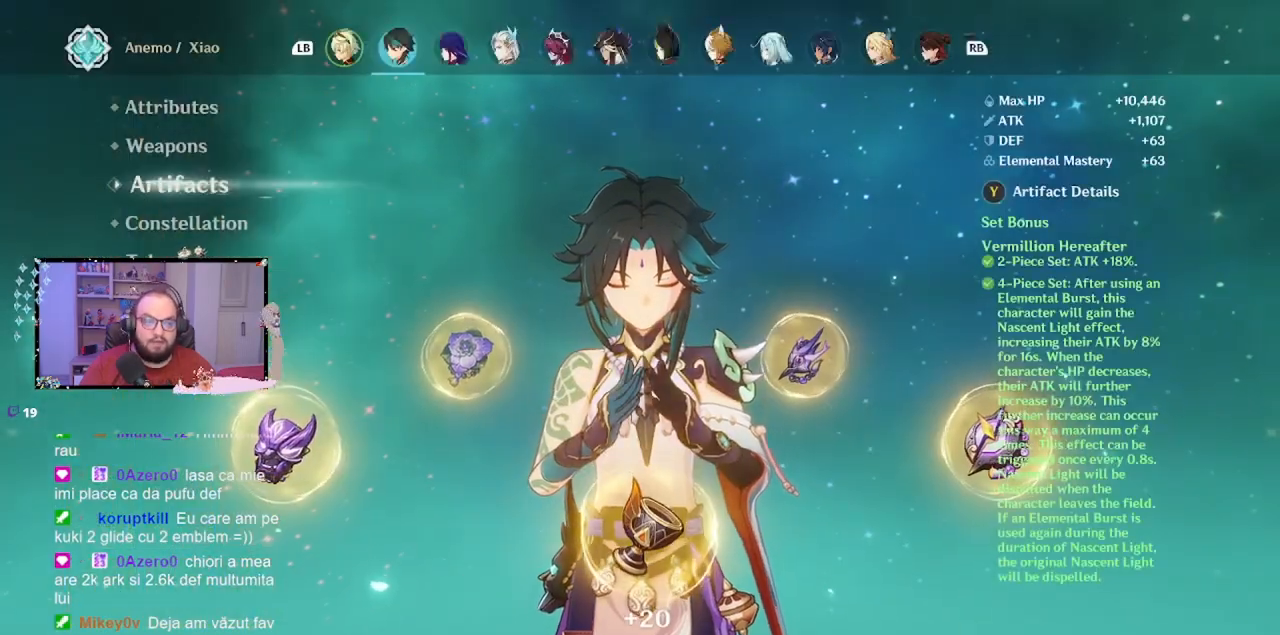
{"buttons": [], "left_stick": "center", "events": [[267, "left_stick", "right"], [500, "left_stick", "center"]]}
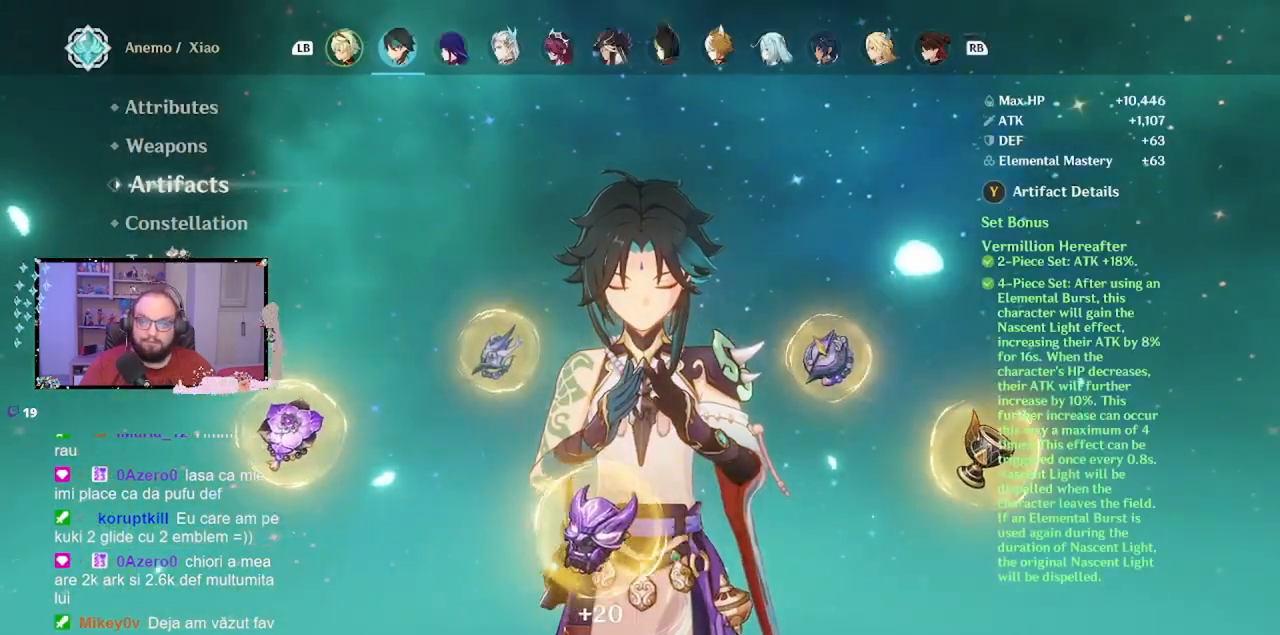
{"buttons": [], "left_stick": "center", "events": [[117, "B", "down"], [183, "B", "up"]]}
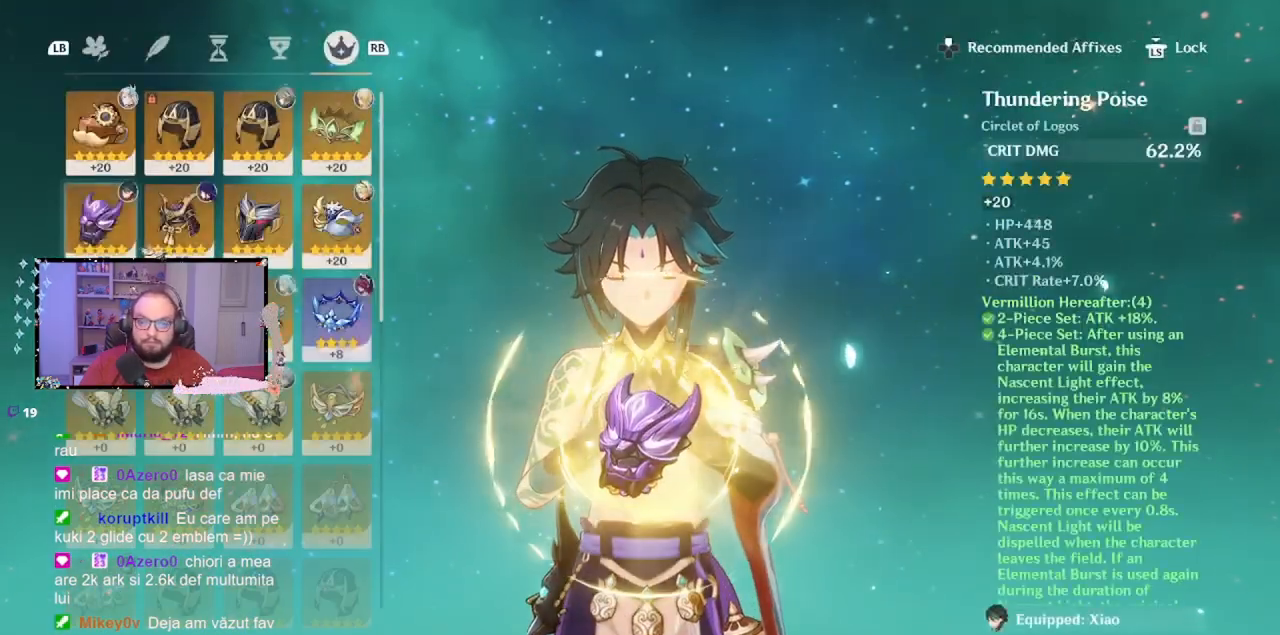
{"buttons": [], "left_stick": "center", "events": []}
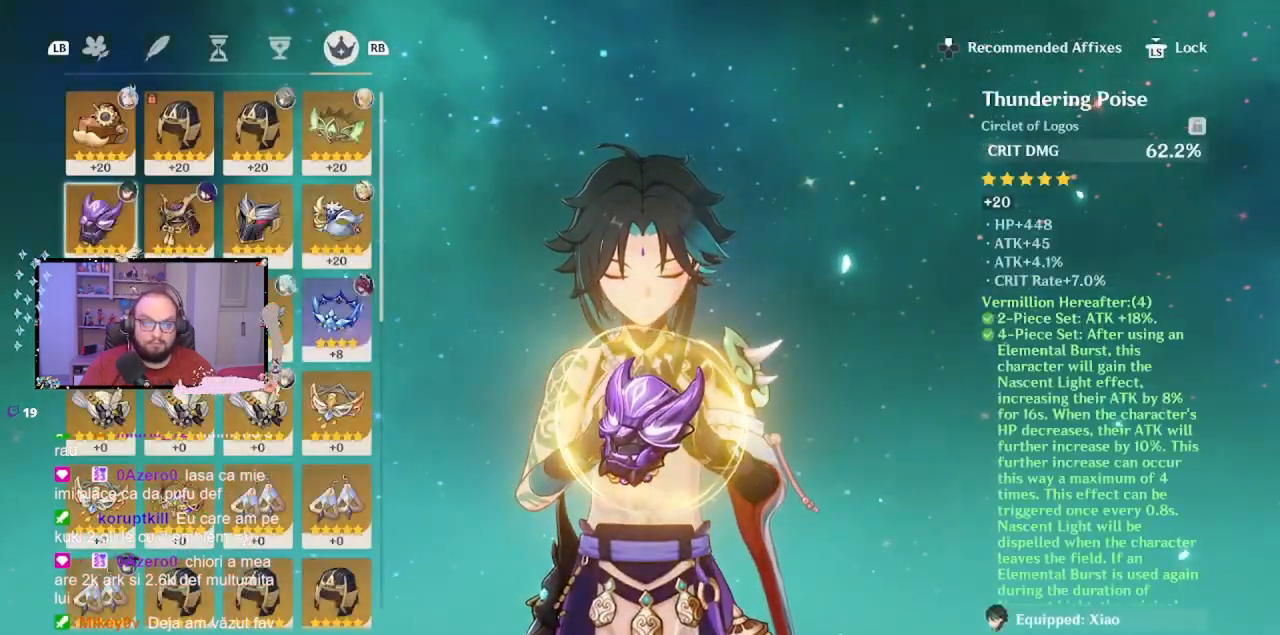
{"buttons": [], "left_stick": "center", "events": [[67, "A", "down"], [133, "A", "up"]]}
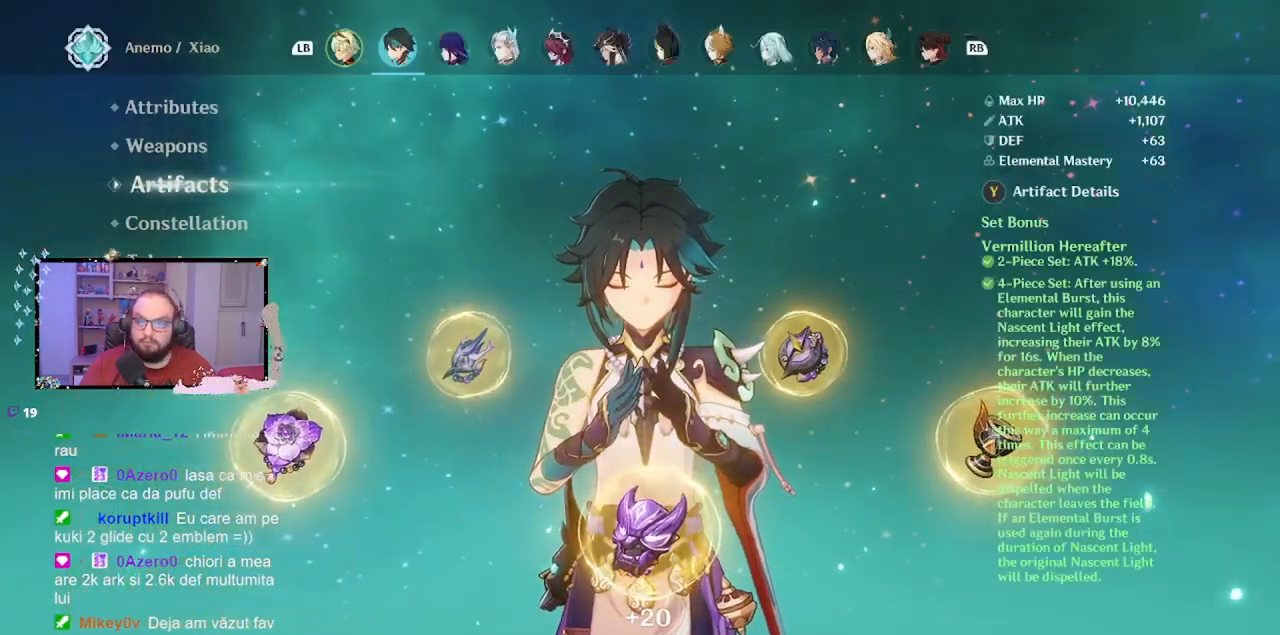
{"buttons": [], "left_stick": "center", "events": []}
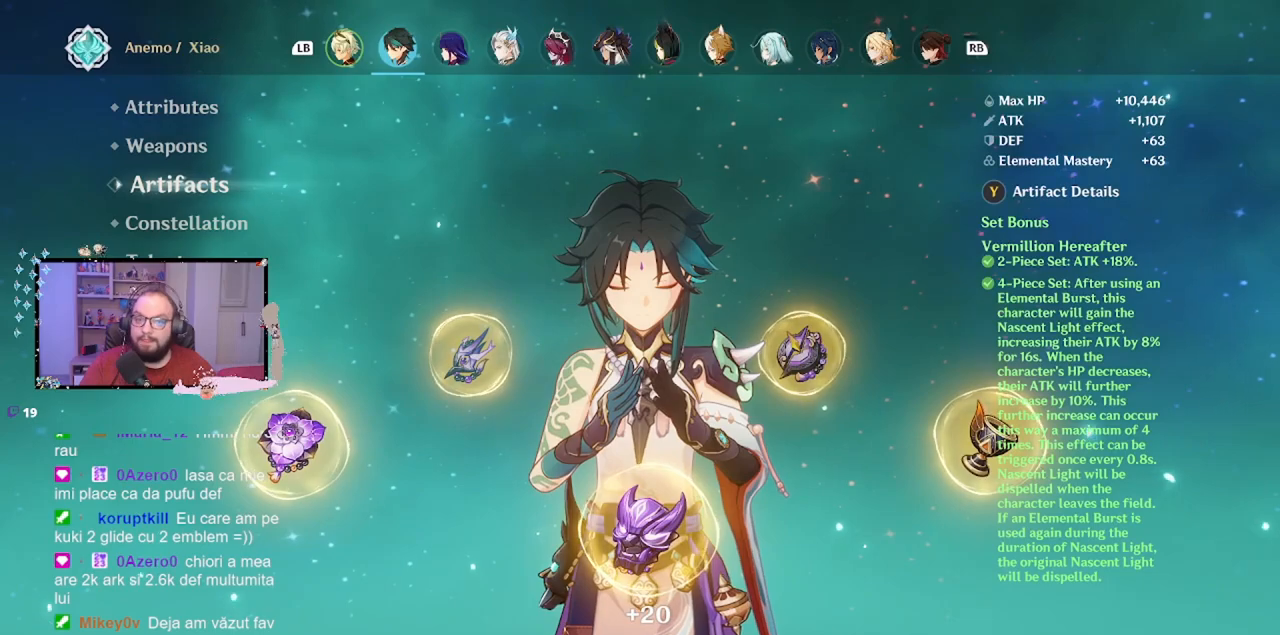
{"buttons": [], "left_stick": "up", "events": [[67, "R1", "down"], [167, "R1", "up"], [433, "left_stick", "up"]]}
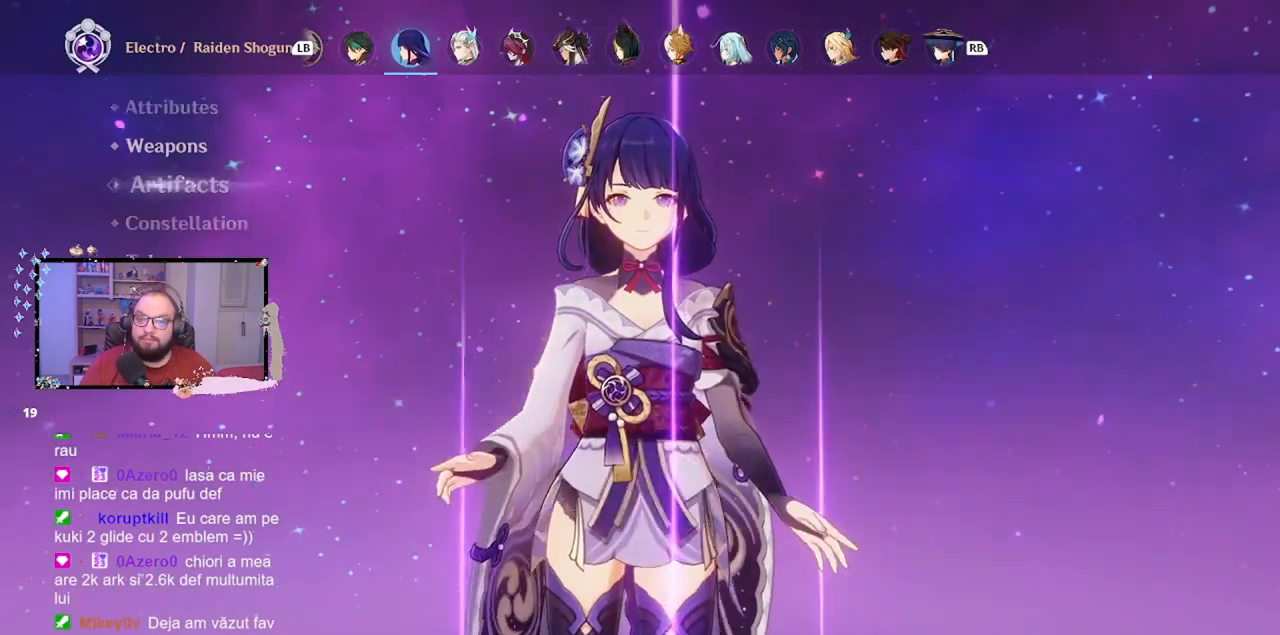
{"buttons": ["Y"], "left_stick": "center", "events": [[83, "left_stick", "center"], [167, "left_stick", "up"], [317, "left_stick", "center"], [417, "Y", "down"]]}
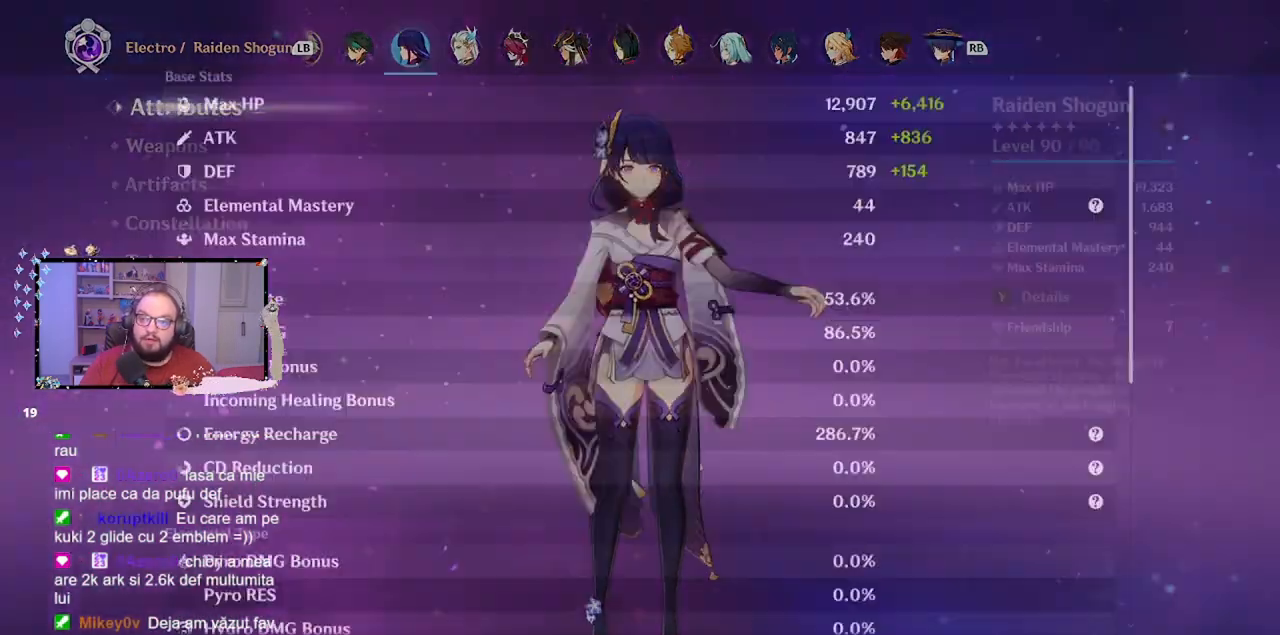
{"buttons": [], "left_stick": "center", "events": [[33, "Y", "up"]]}
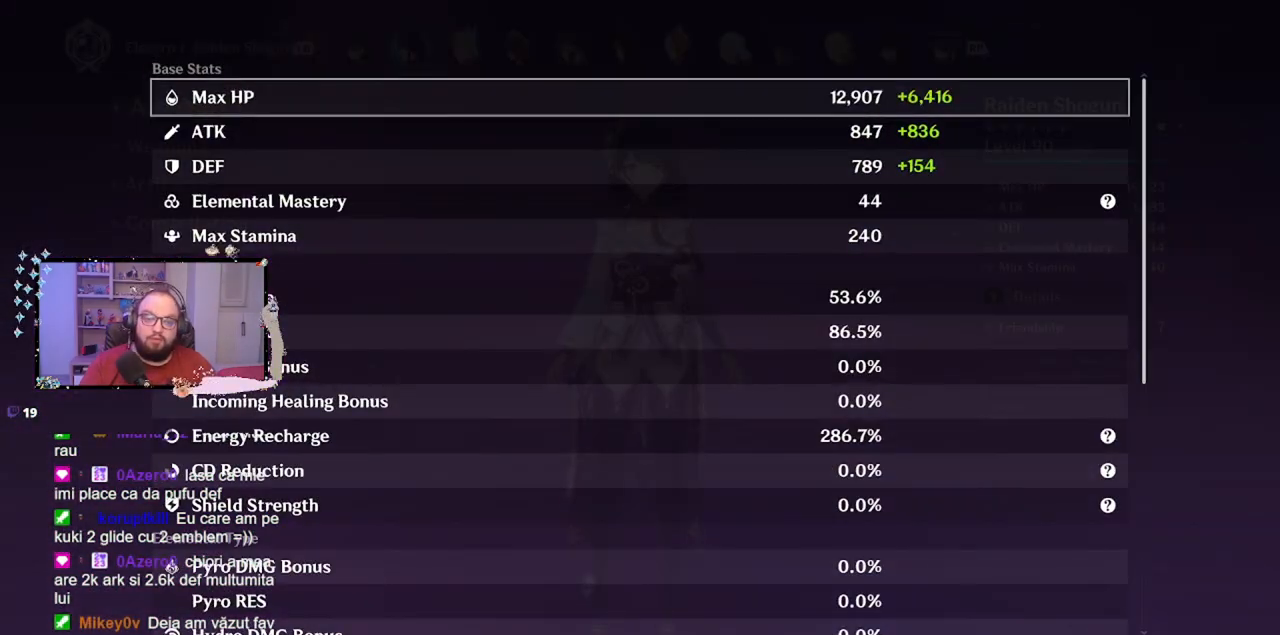
{"buttons": [], "left_stick": "center", "events": []}
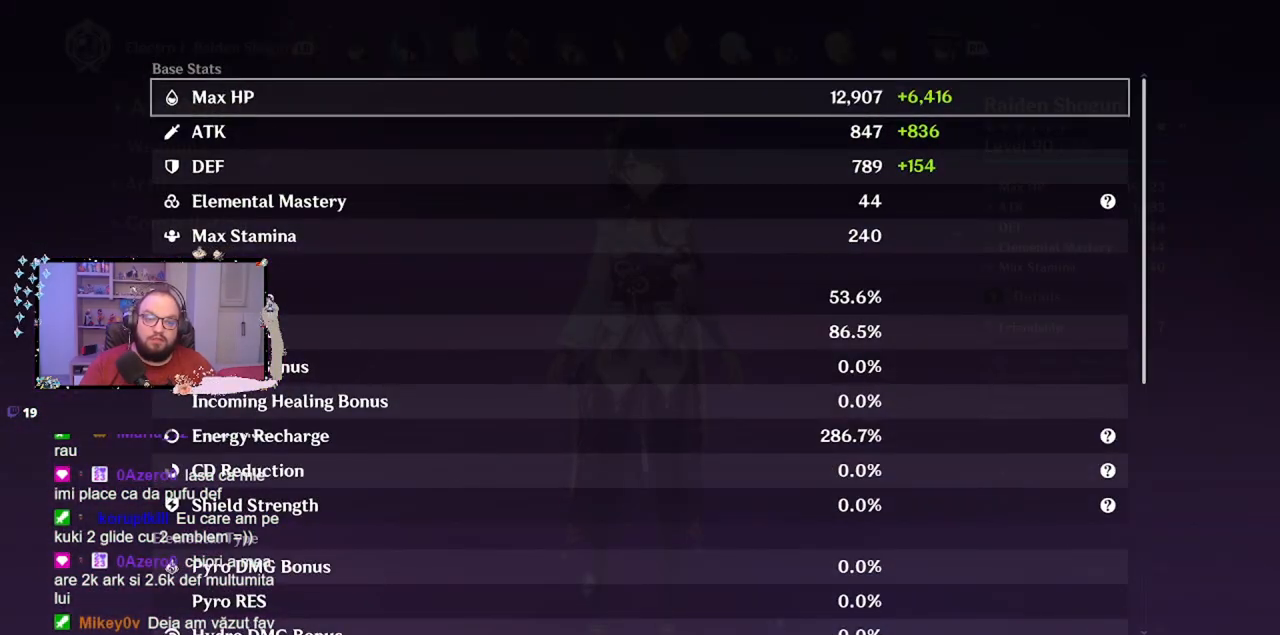
{"buttons": [], "left_stick": "center", "events": []}
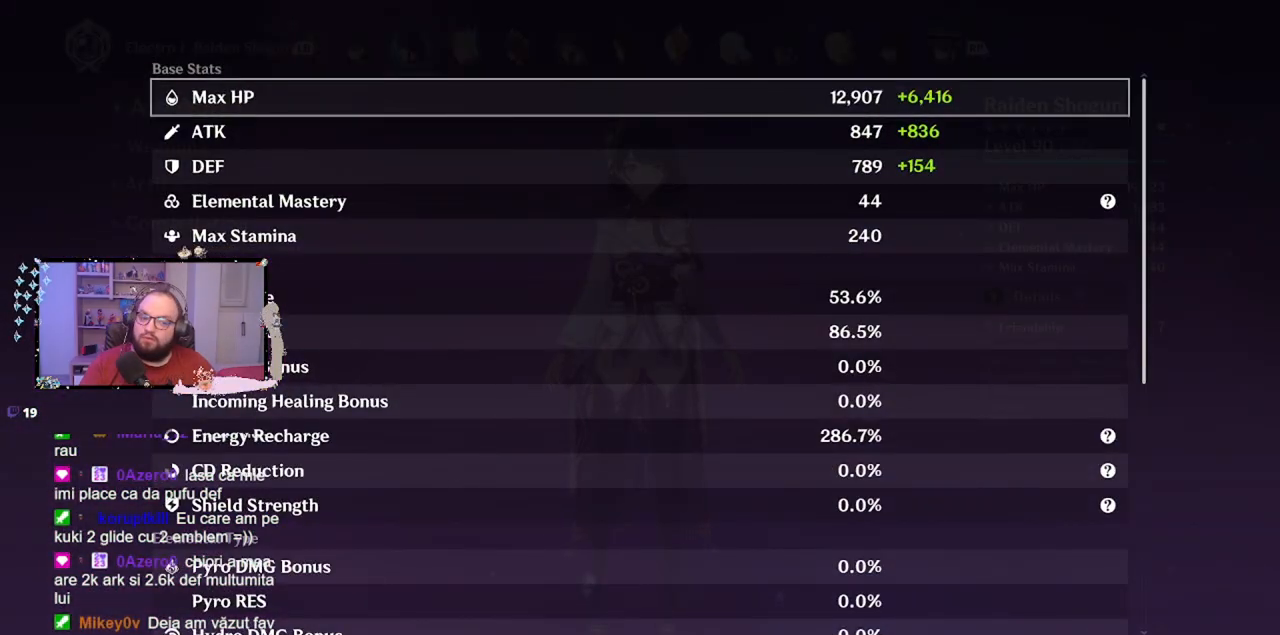
{"buttons": [], "left_stick": "center", "events": [[183, "A", "down"], [267, "A", "up"]]}
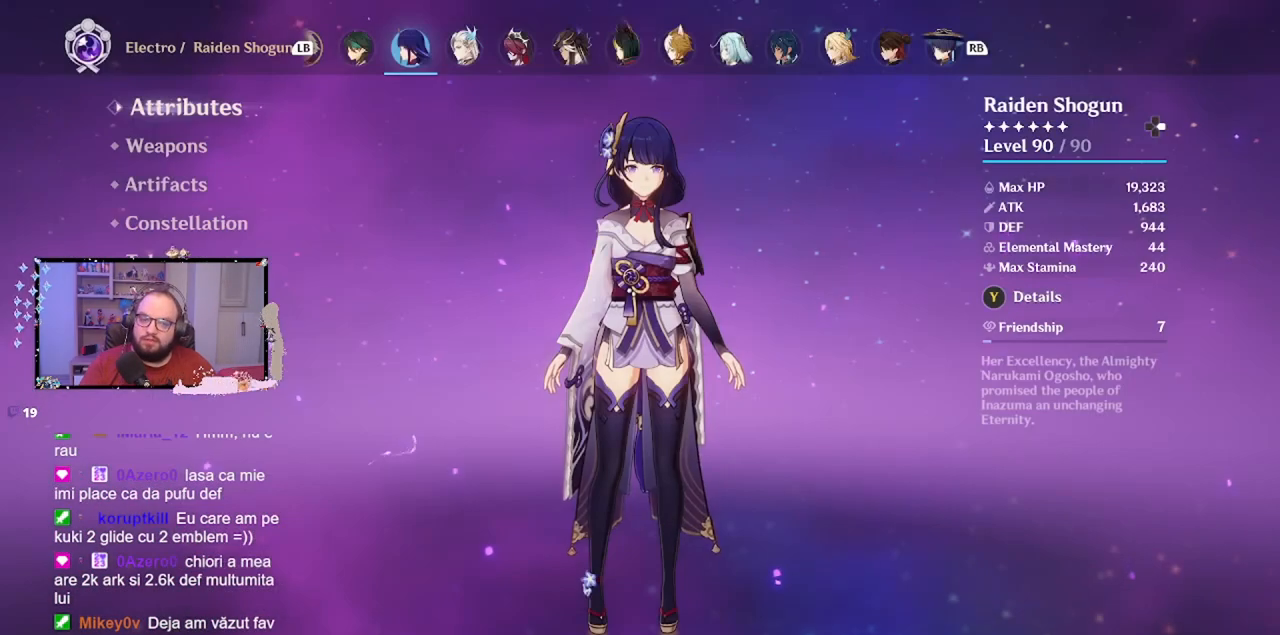
{"buttons": [], "left_stick": "center", "events": [[267, "left_stick", "down"], [483, "left_stick", "center"]]}
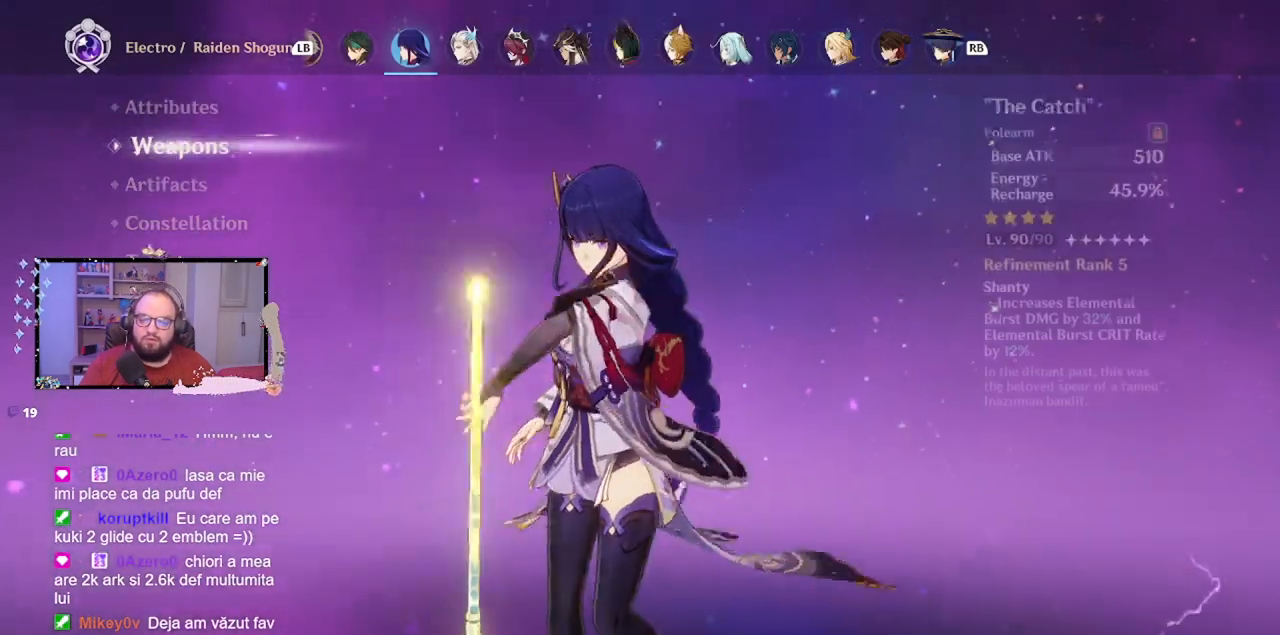
{"buttons": [], "left_stick": "center", "events": []}
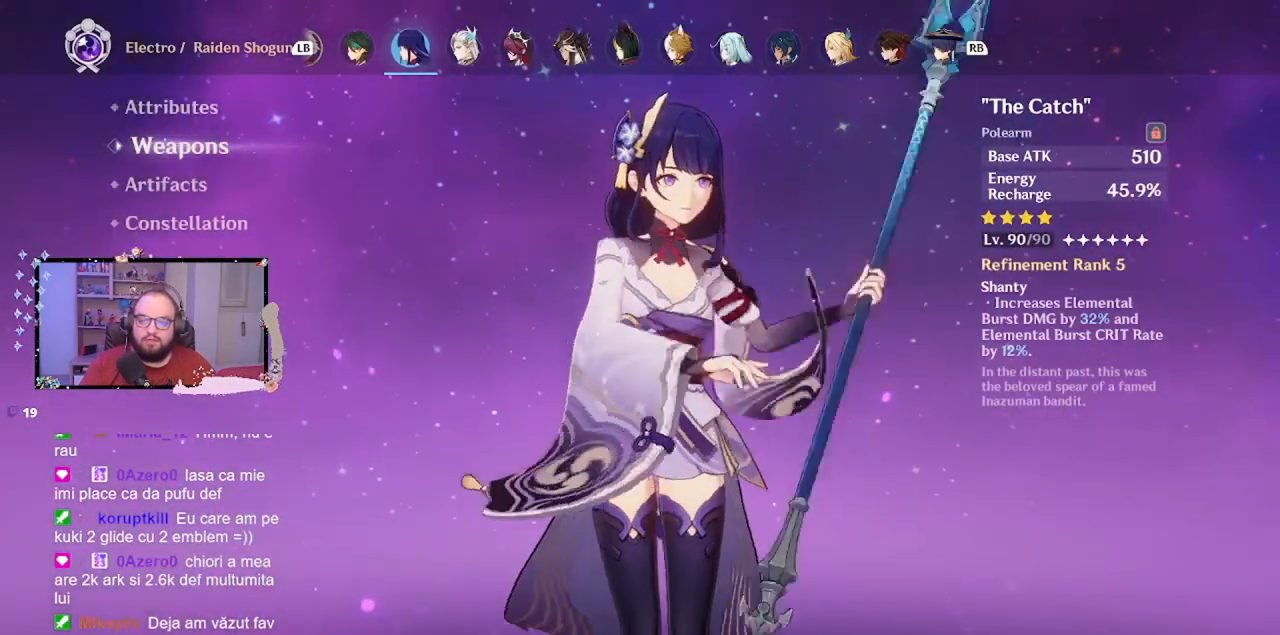
{"buttons": [], "left_stick": "center", "events": []}
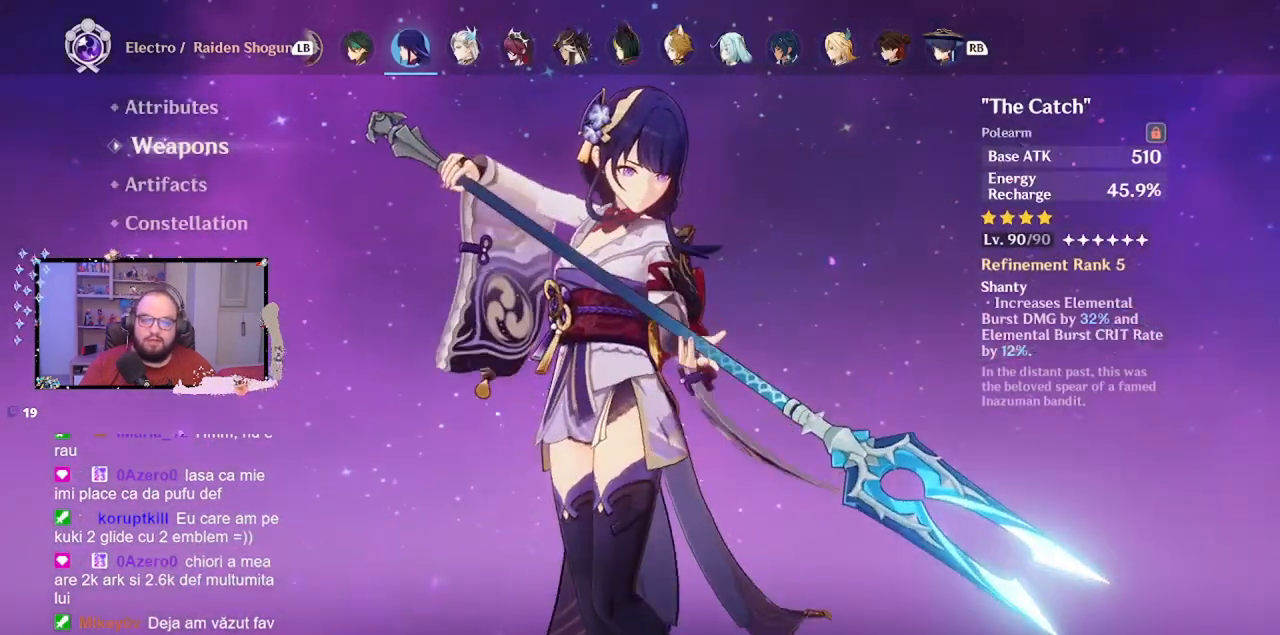
{"buttons": [], "left_stick": "center", "events": []}
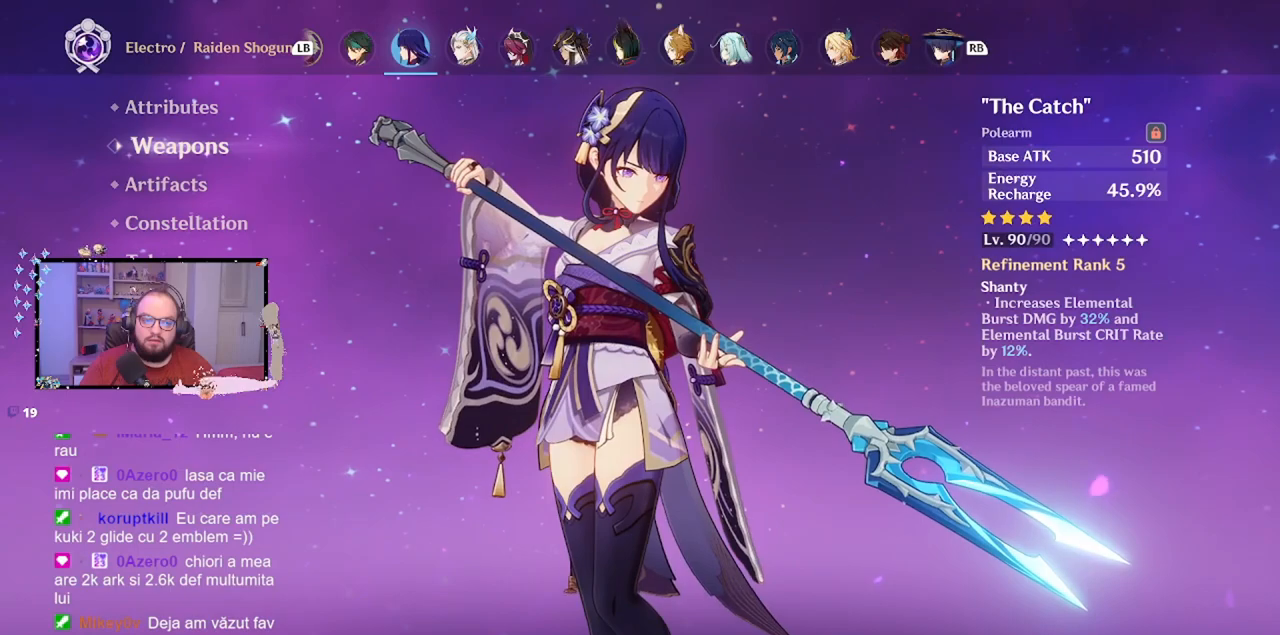
{"buttons": [], "left_stick": "center", "events": [[117, "left_stick", "down"], [367, "left_stick", "center"]]}
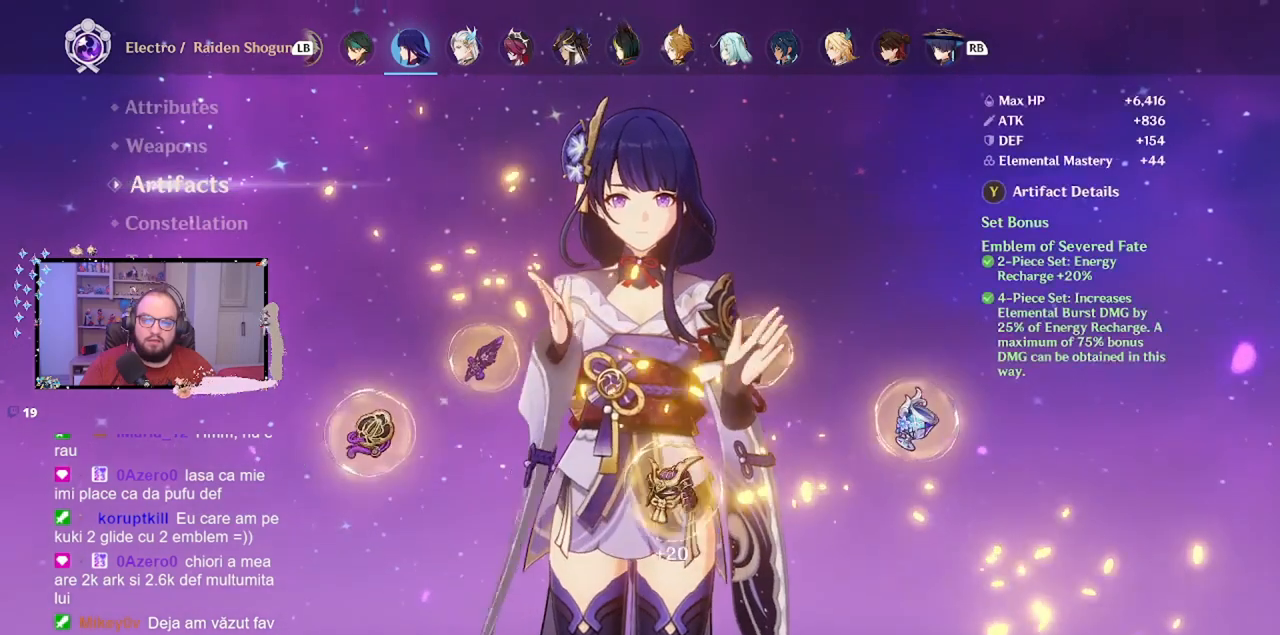
{"buttons": [], "left_stick": "center", "events": []}
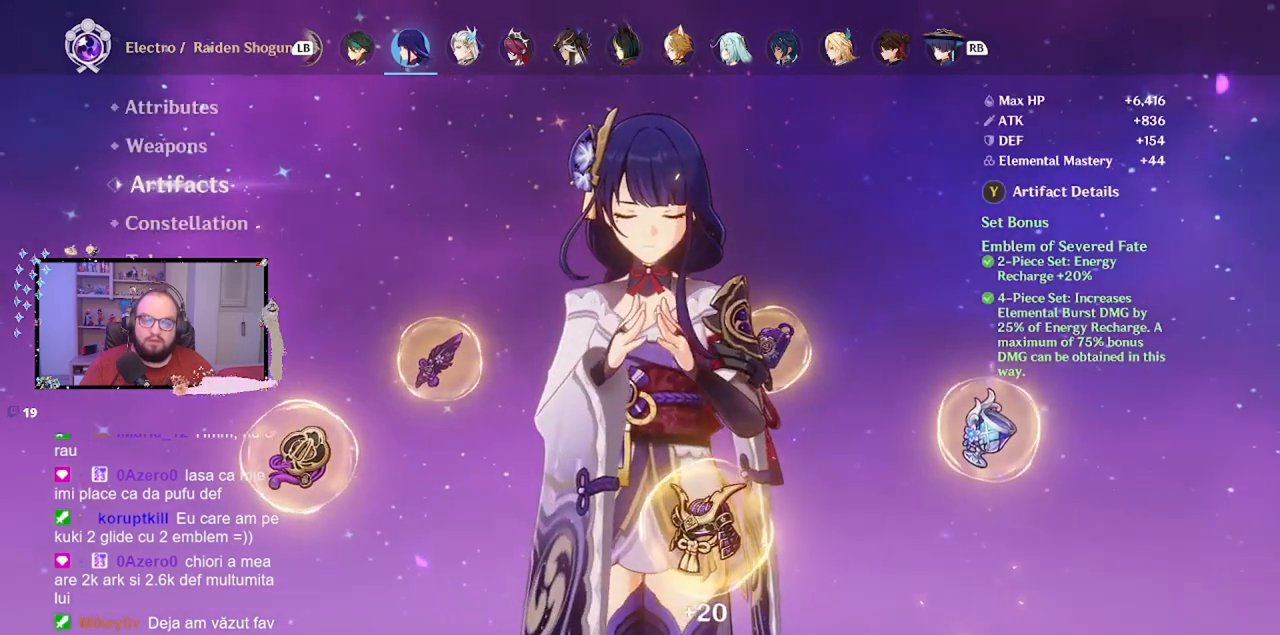
{"buttons": [], "left_stick": "center", "events": [[217, "left_stick", "right"], [467, "left_stick", "center"]]}
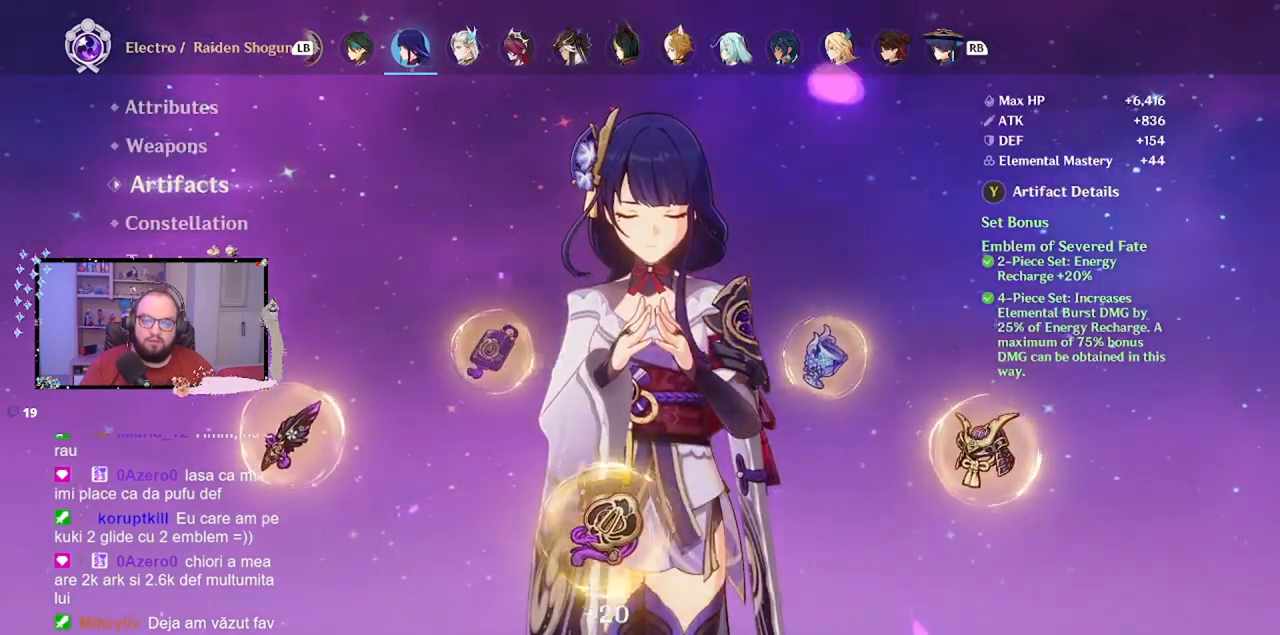
{"buttons": [], "left_stick": "center", "events": [[17, "B", "down"], [117, "B", "up"]]}
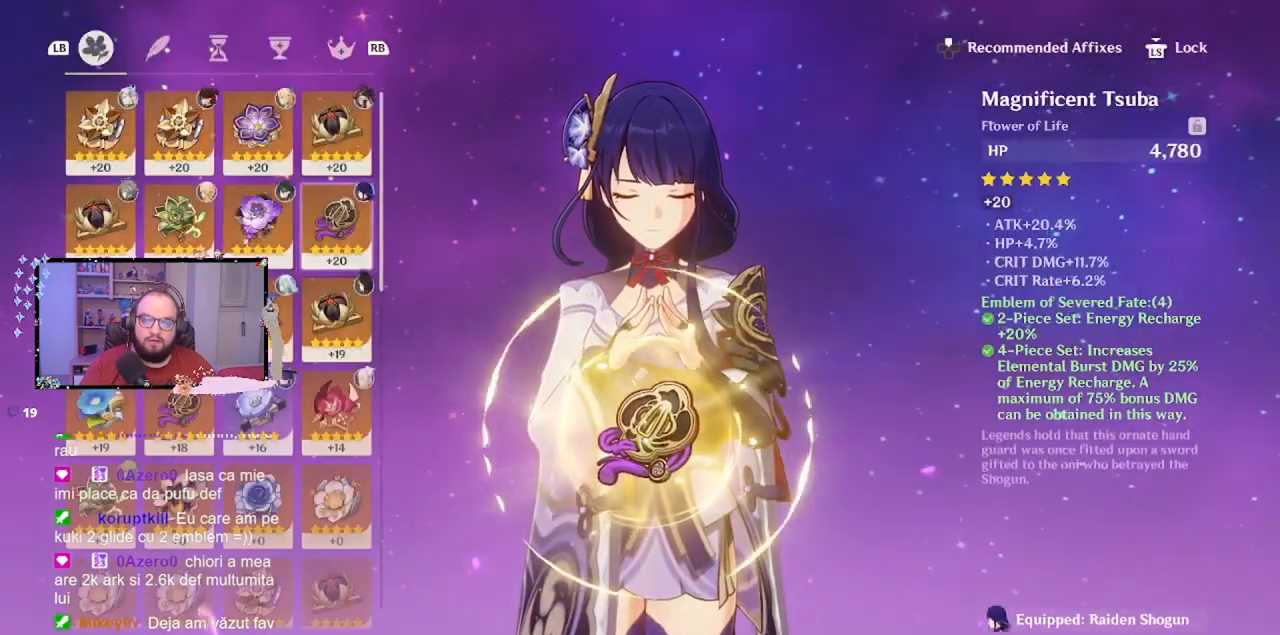
{"buttons": [], "left_stick": "center", "events": []}
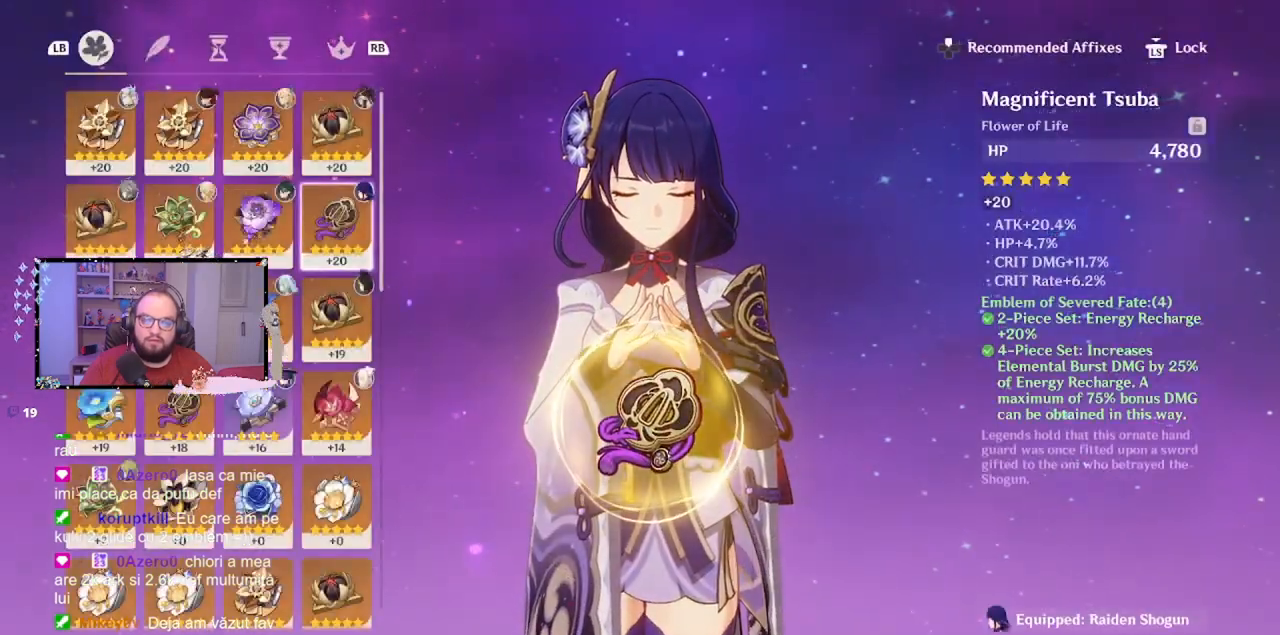
{"buttons": [], "left_stick": "center", "events": []}
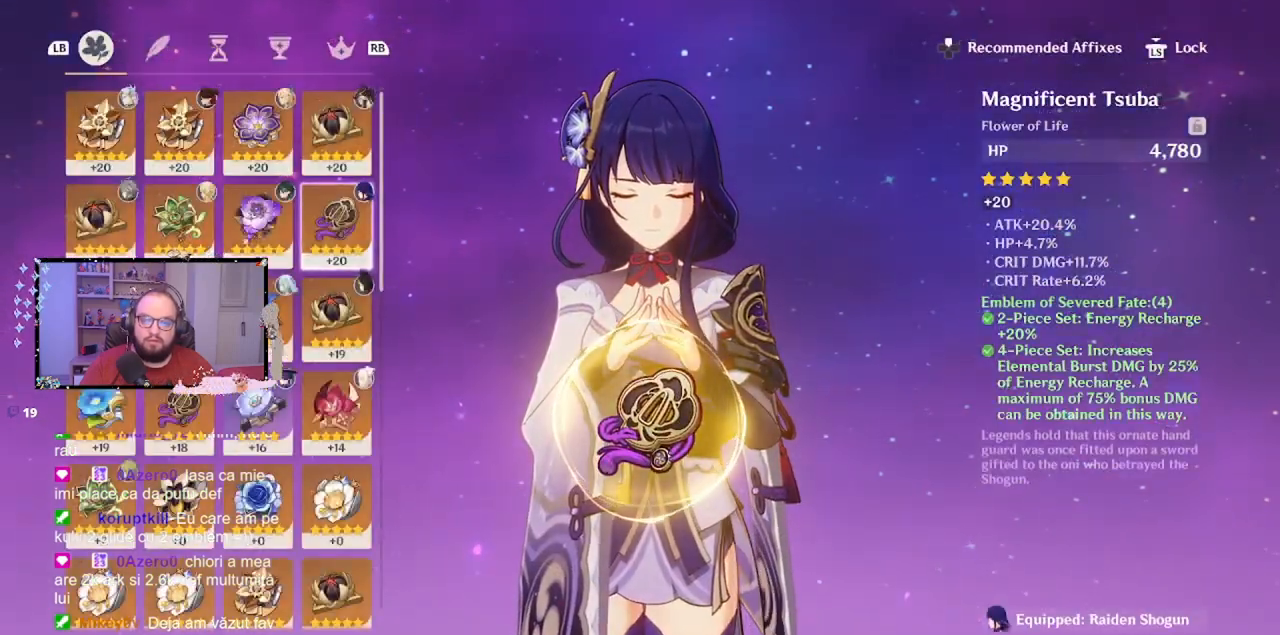
{"buttons": [], "left_stick": "center", "events": []}